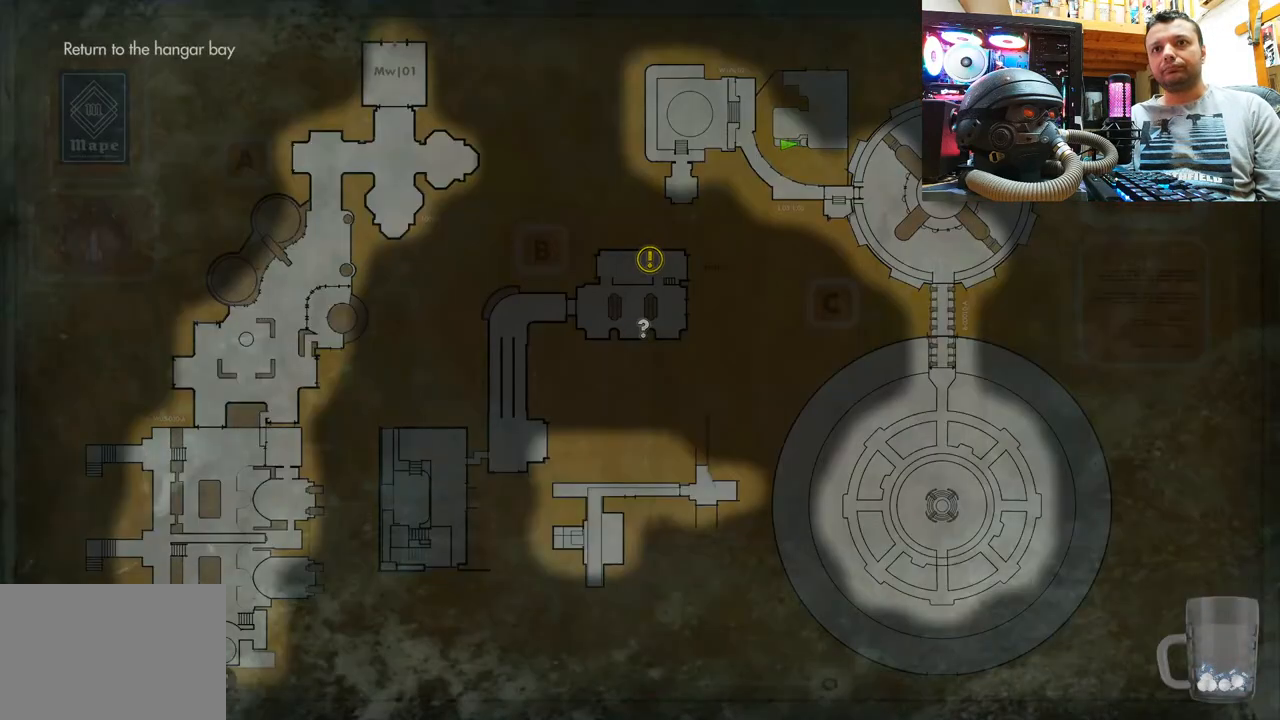
Gameplay with a controller (PlayStation layout); each line is a JSON object with the inputs held at the frame after it. "events" lists button and stick changes between this image and that frame as [ms after this image, input, new state], when the widget could be followed in between. Not read: R1.
{"buttons": [], "left_stick": "center", "right_stick": "center", "events": []}
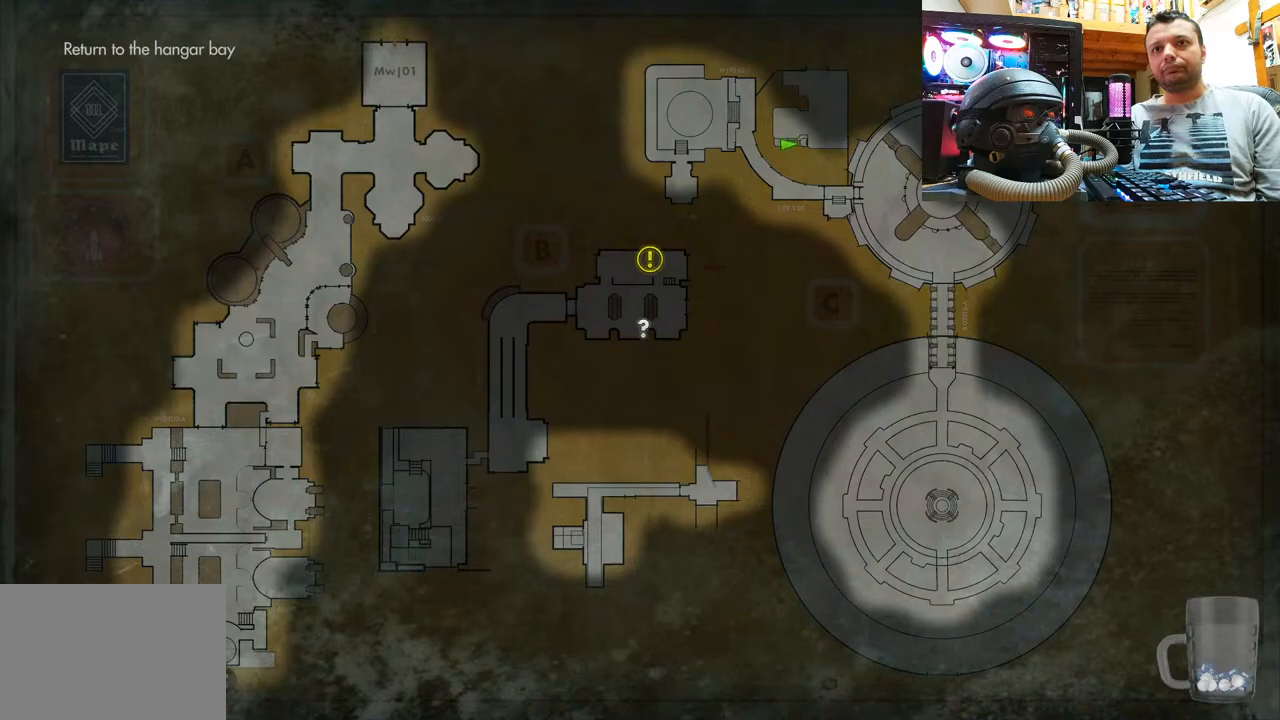
{"buttons": [], "left_stick": "center", "right_stick": "center", "events": []}
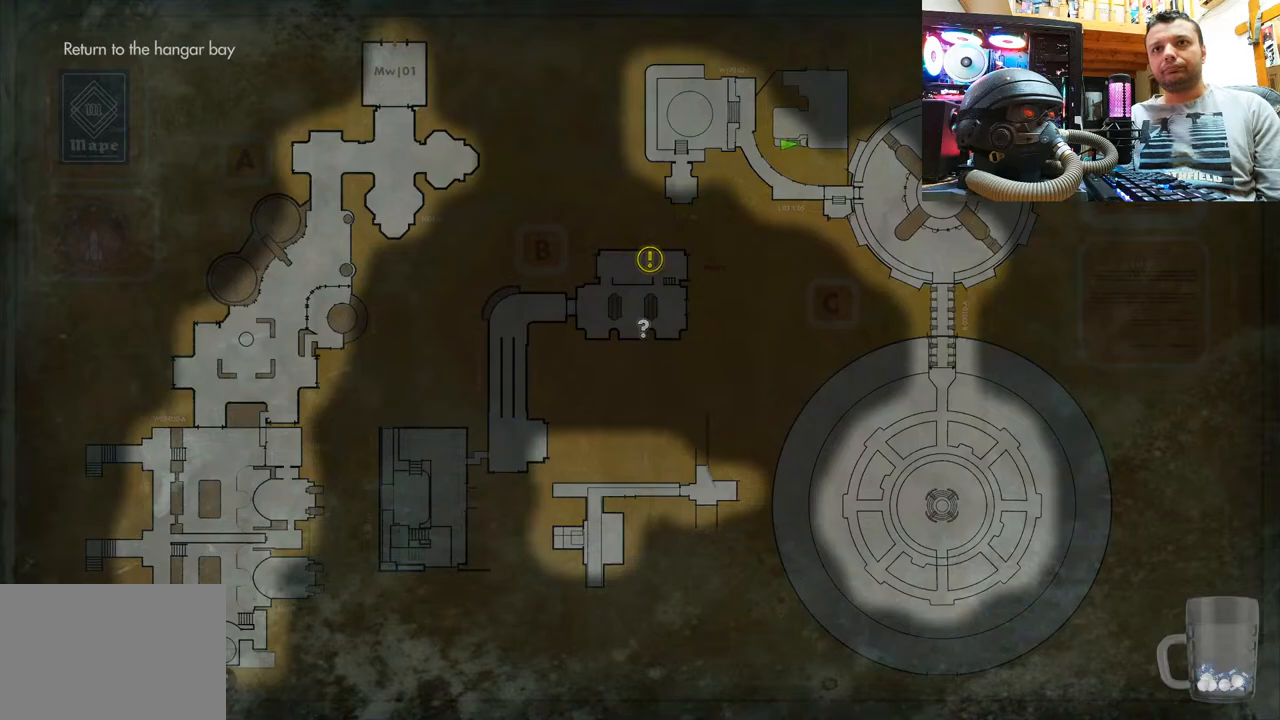
{"buttons": [], "left_stick": "up", "right_stick": "center", "events": [[283, "CIRCLE", "down"], [450, "CIRCLE", "up"], [500, "left_stick", "up"]]}
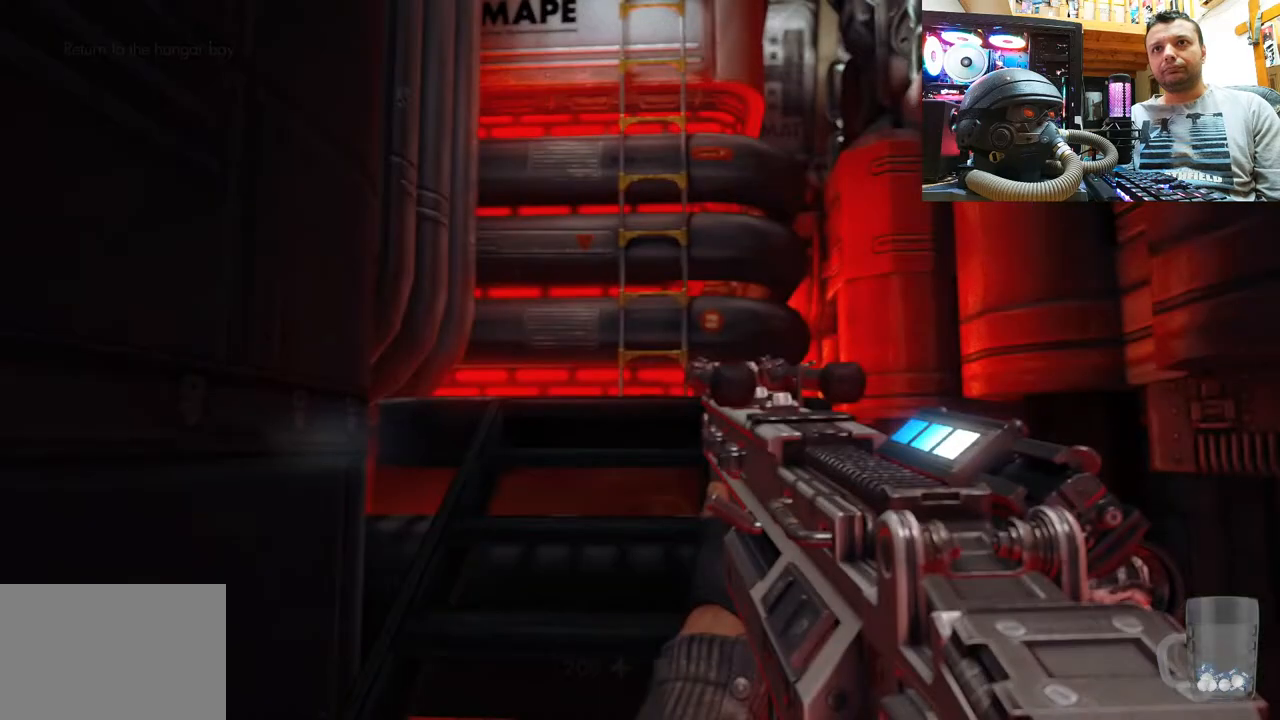
{"buttons": [], "left_stick": "up-right", "right_stick": "up-left", "events": [[183, "right_stick", "up"], [217, "left_stick", "up-right"], [267, "right_stick", "up-left"]]}
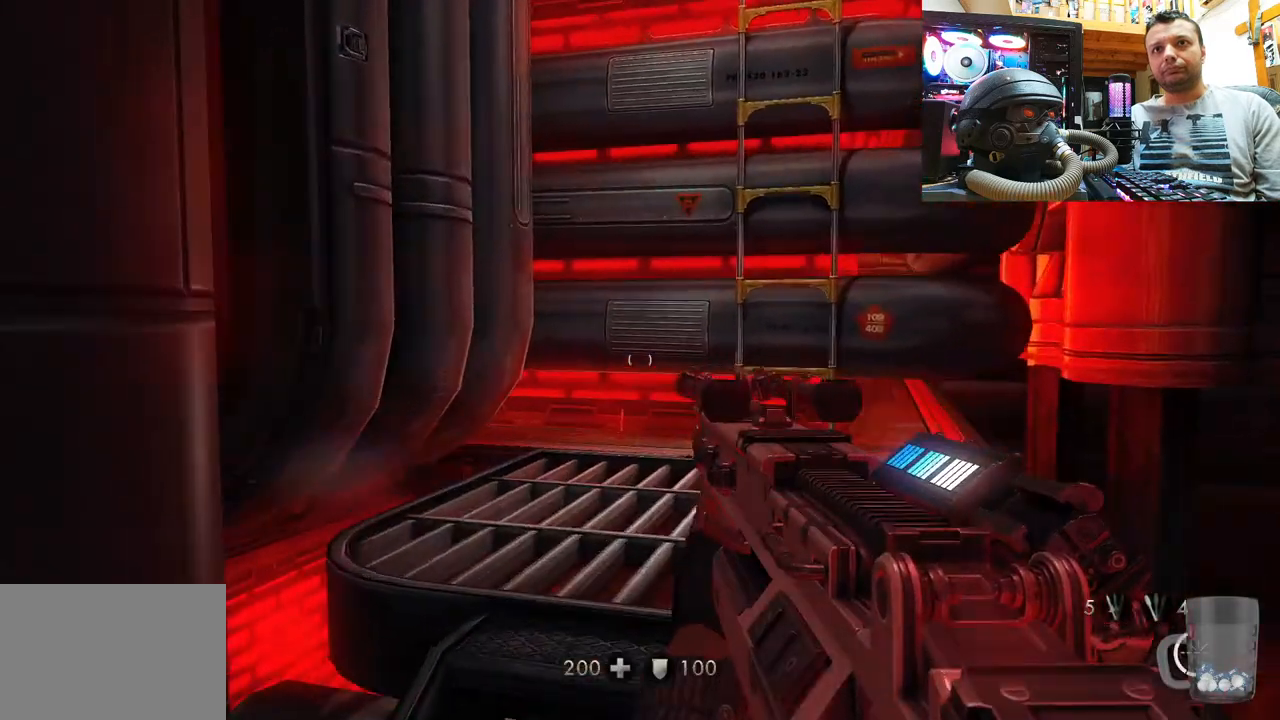
{"buttons": [], "left_stick": "center", "right_stick": "up-right", "events": [[67, "left_stick", "center"], [133, "right_stick", "up-right"], [250, "left_stick", "up-left"], [483, "left_stick", "center"]]}
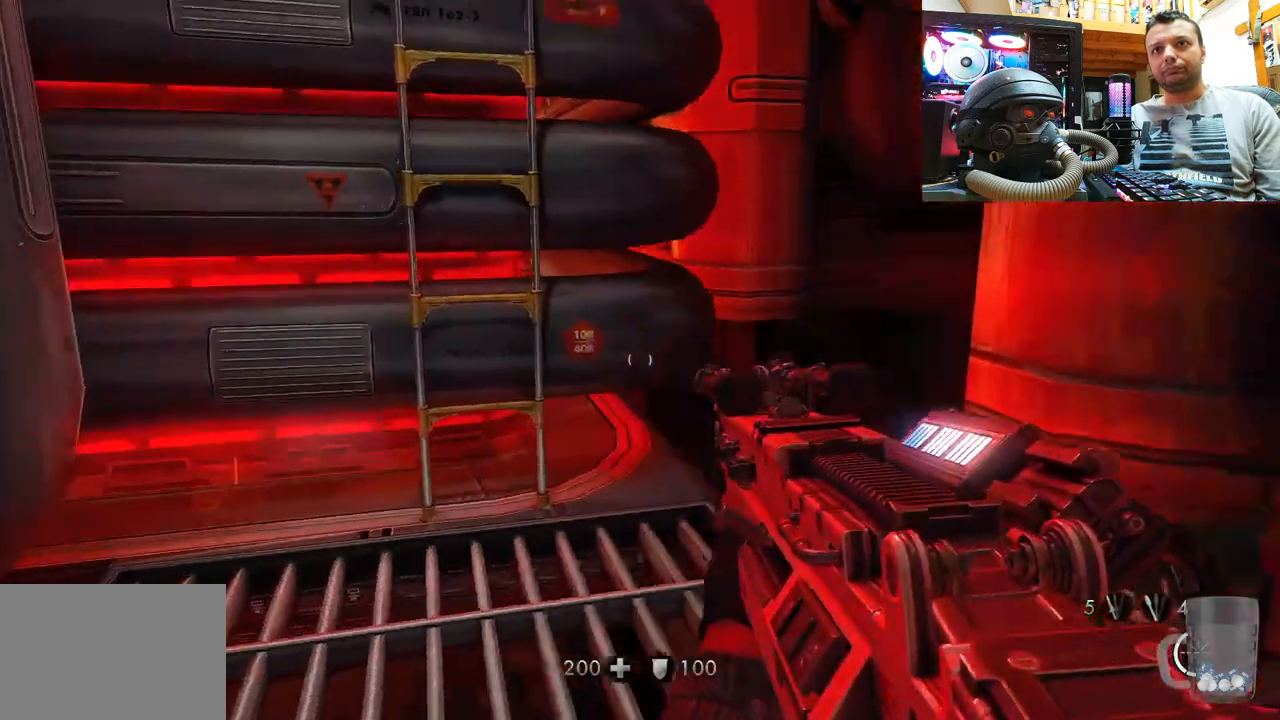
{"buttons": [], "left_stick": "center", "right_stick": "up-left", "events": [[233, "left_stick", "up-left"], [283, "right_stick", "up"], [467, "right_stick", "up-left"], [483, "left_stick", "center"]]}
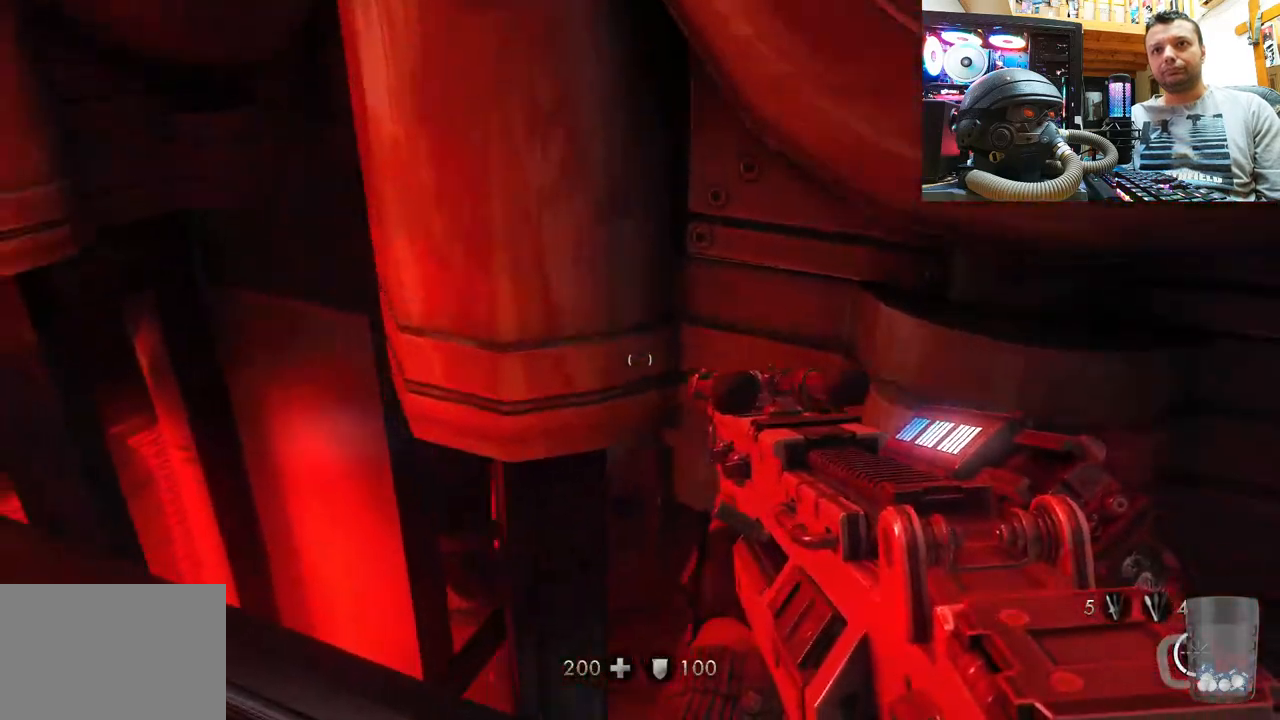
{"buttons": [], "left_stick": "up", "right_stick": "up", "events": [[33, "right_stick", "left"], [217, "right_stick", "up-left"], [317, "left_stick", "up"], [333, "right_stick", "up"]]}
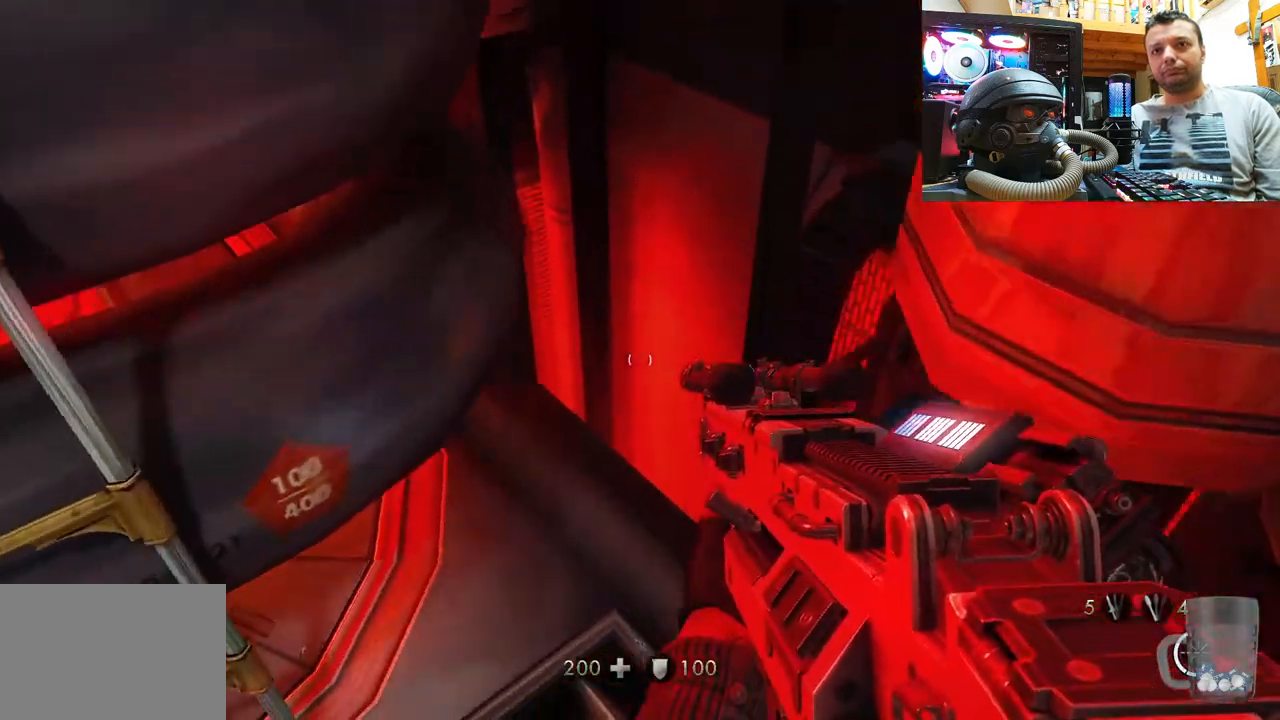
{"buttons": [], "left_stick": "center", "right_stick": "center", "events": [[33, "right_stick", "up-right"], [50, "left_stick", "center"], [200, "right_stick", "center"], [217, "left_stick", "up-right"], [417, "left_stick", "center"]]}
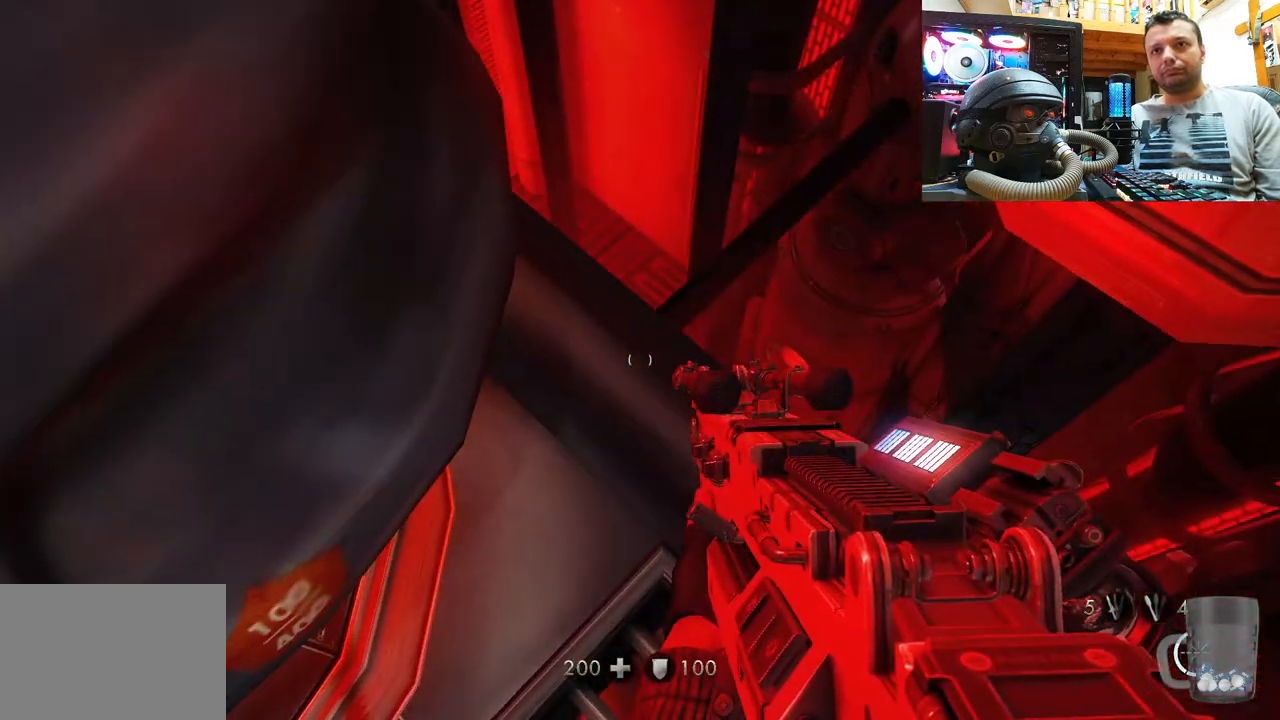
{"buttons": [], "left_stick": "down-right", "right_stick": "down-right", "events": [[200, "right_stick", "right"], [233, "left_stick", "down-right"], [267, "right_stick", "down-right"]]}
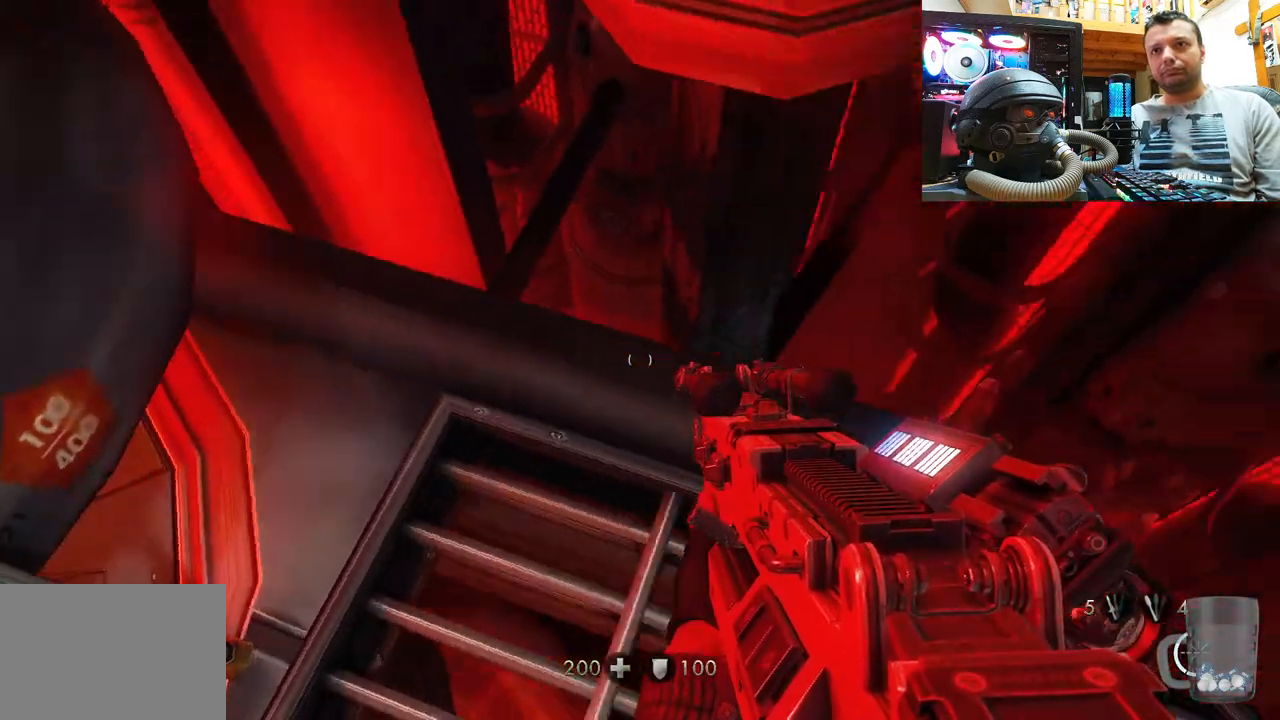
{"buttons": [], "left_stick": "up", "right_stick": "down-right", "events": [[33, "left_stick", "center"], [450, "left_stick", "up"]]}
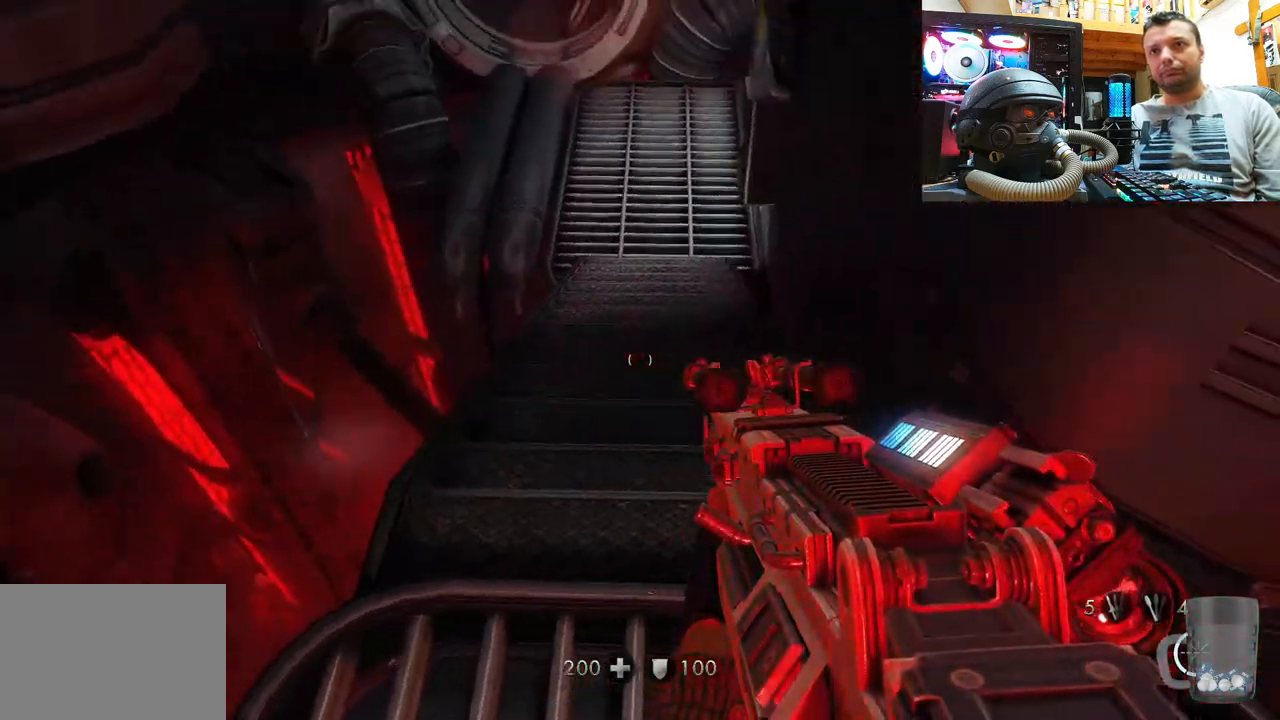
{"buttons": [], "left_stick": "up-right", "right_stick": "center", "events": [[217, "right_stick", "down-left"], [400, "right_stick", "center"], [467, "left_stick", "up-right"]]}
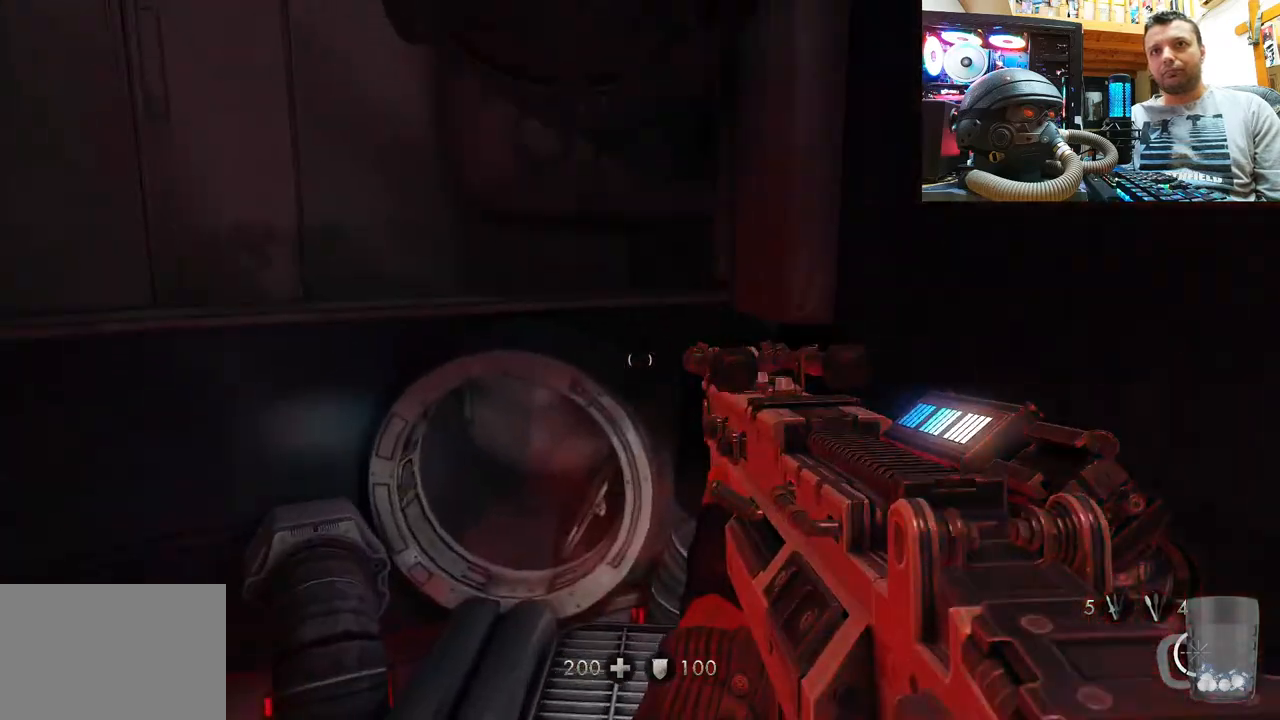
{"buttons": [], "left_stick": "up-right", "right_stick": "up", "events": [[50, "right_stick", "up-left"], [117, "right_stick", "left"], [417, "right_stick", "up"]]}
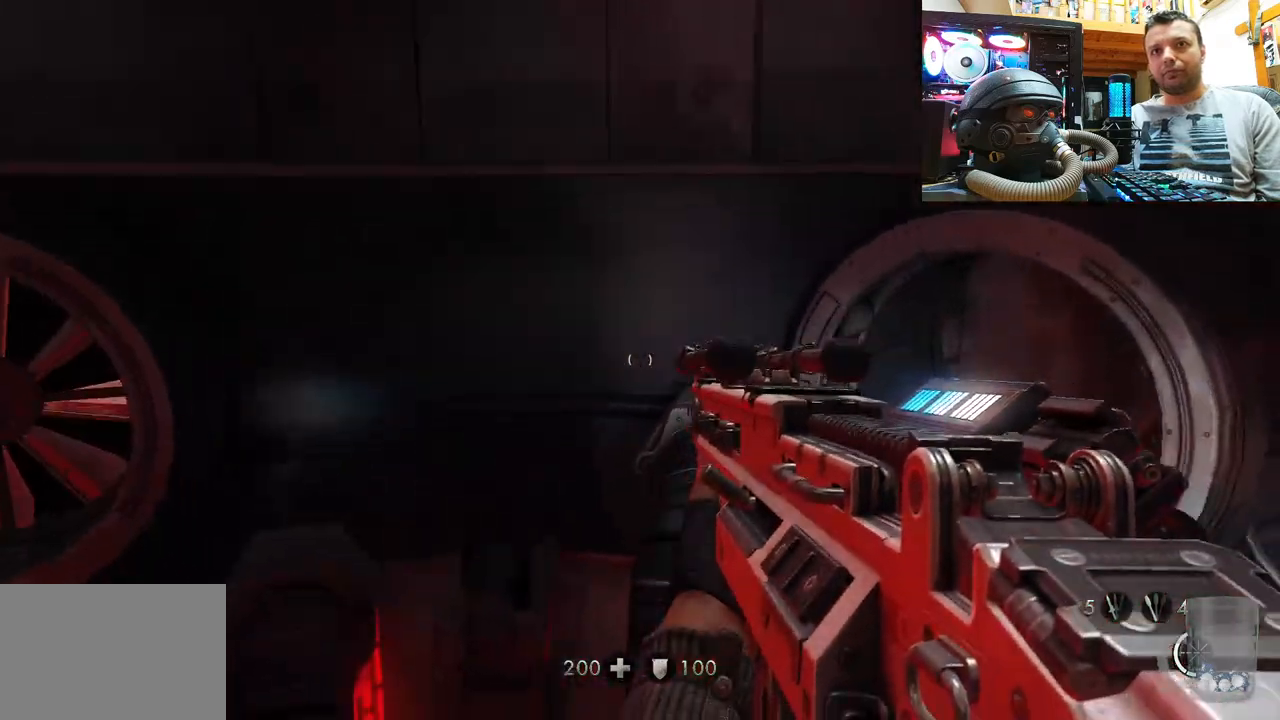
{"buttons": [], "left_stick": "up-right", "right_stick": "center", "events": [[83, "right_stick", "up-left"], [500, "right_stick", "center"]]}
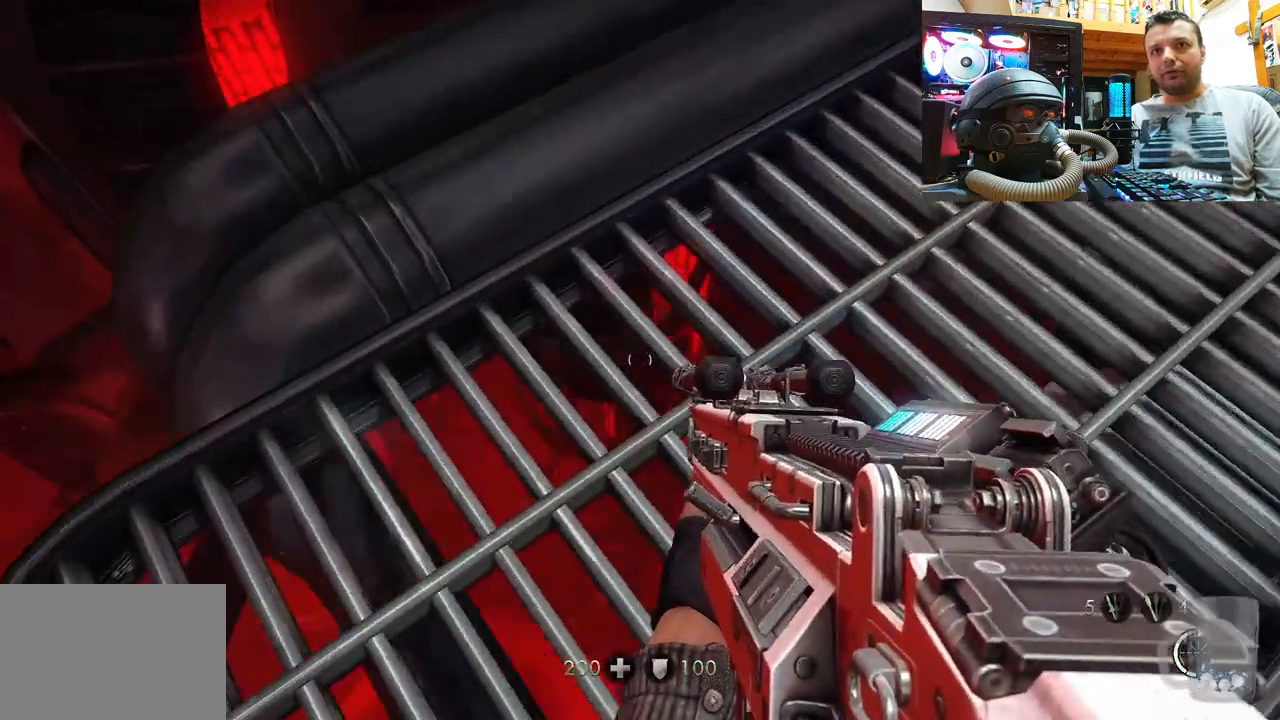
{"buttons": [], "left_stick": "center", "right_stick": "left", "events": [[50, "left_stick", "up"], [167, "right_stick", "left"], [250, "left_stick", "right"], [417, "left_stick", "center"]]}
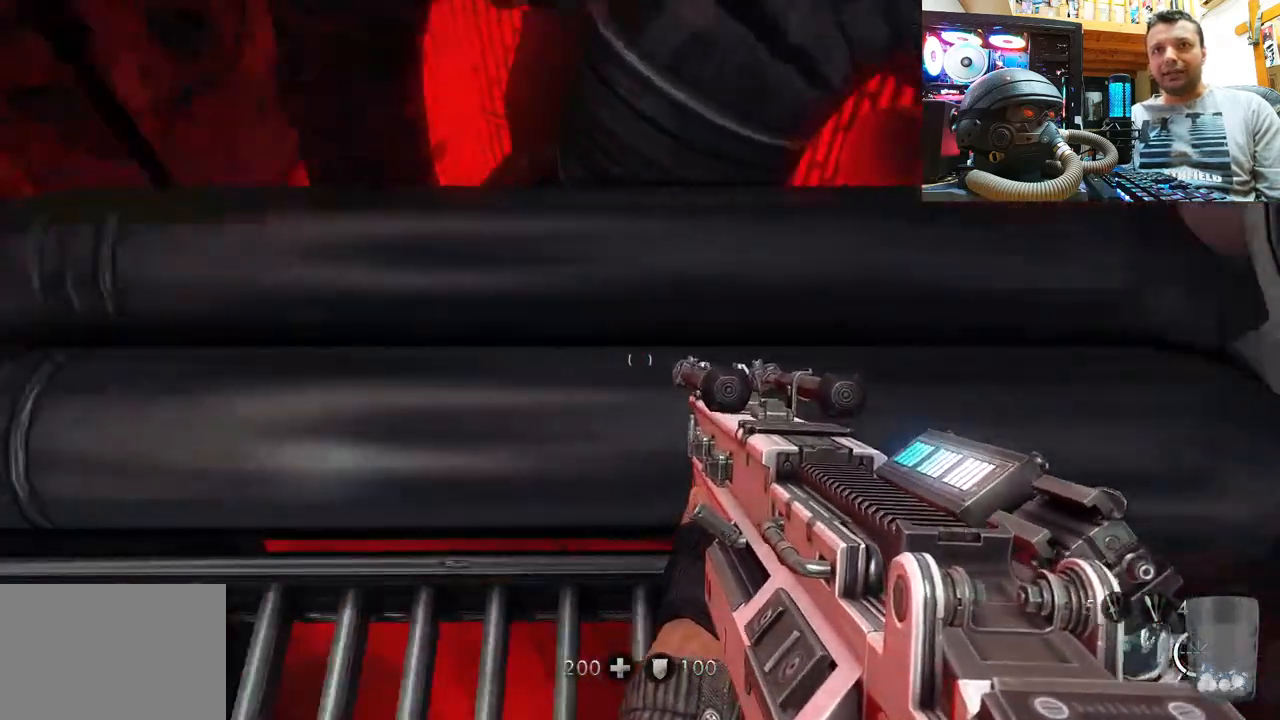
{"buttons": [], "left_stick": "down-left", "right_stick": "down-left", "events": [[17, "right_stick", "down-left"], [83, "left_stick", "up-right"], [267, "left_stick", "center"], [433, "left_stick", "down-left"]]}
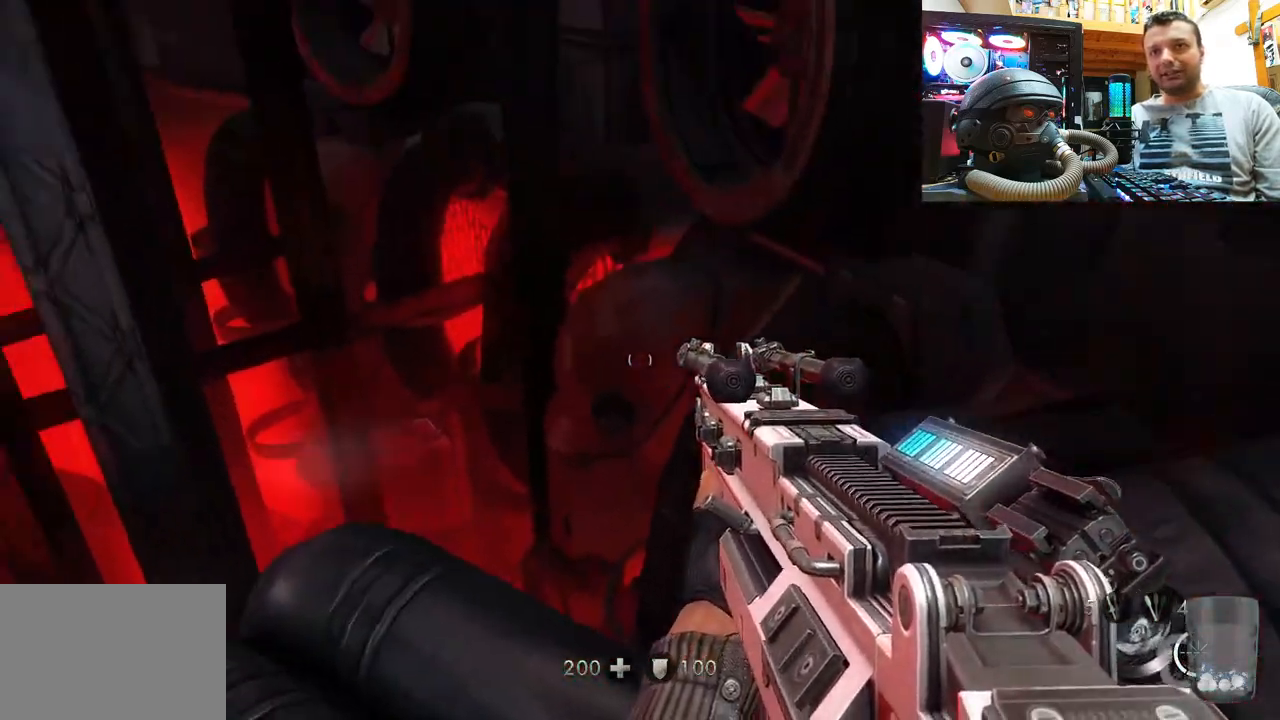
{"buttons": [], "left_stick": "up", "right_stick": "down-right", "events": [[17, "right_stick", "left"], [133, "left_stick", "up-left"], [283, "left_stick", "up"], [333, "right_stick", "down-right"]]}
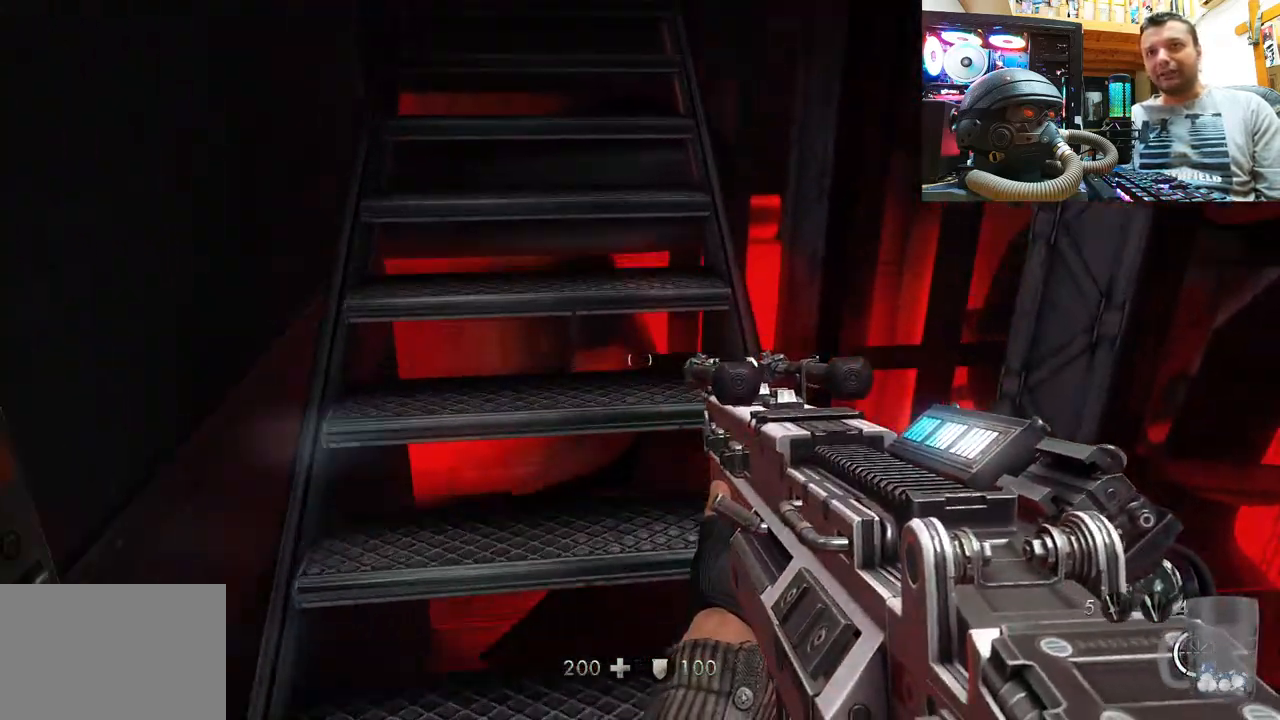
{"buttons": [], "left_stick": "center", "right_stick": "center", "events": [[17, "right_stick", "down"], [183, "right_stick", "down-left"], [350, "left_stick", "center"], [400, "right_stick", "center"]]}
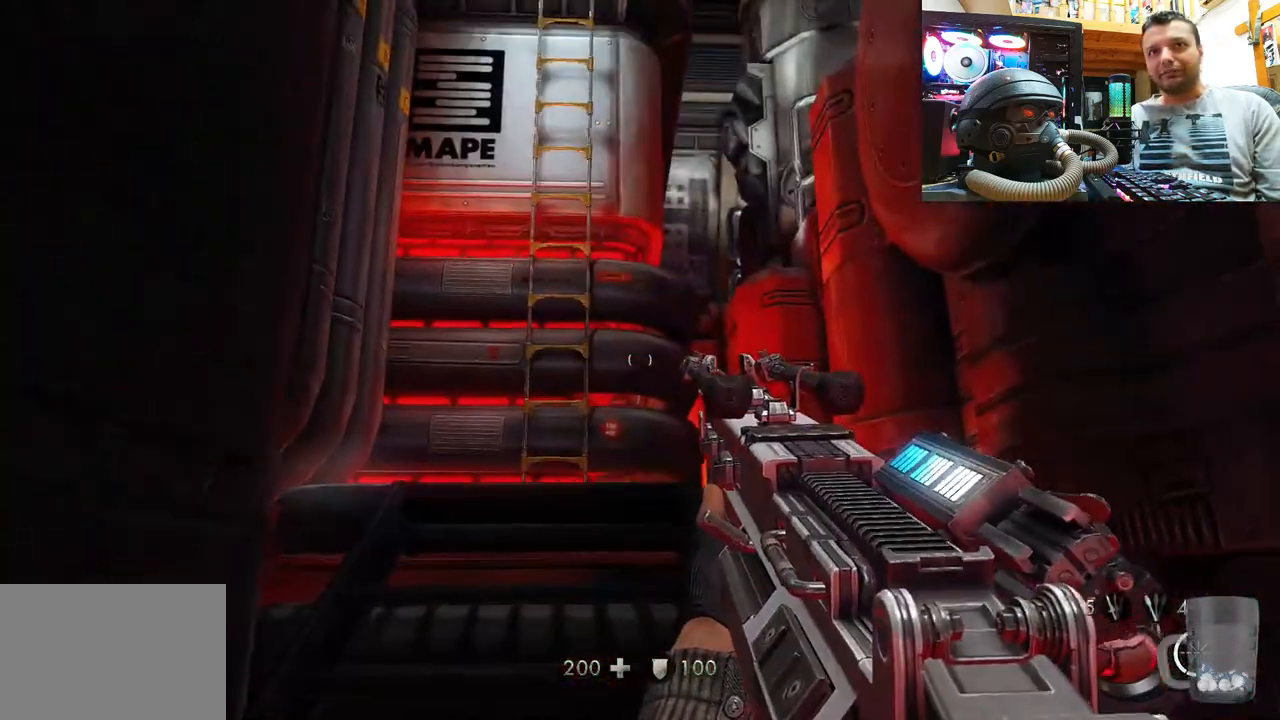
{"buttons": [], "left_stick": "up", "right_stick": "up-left", "events": [[67, "left_stick", "up"], [317, "right_stick", "up-left"]]}
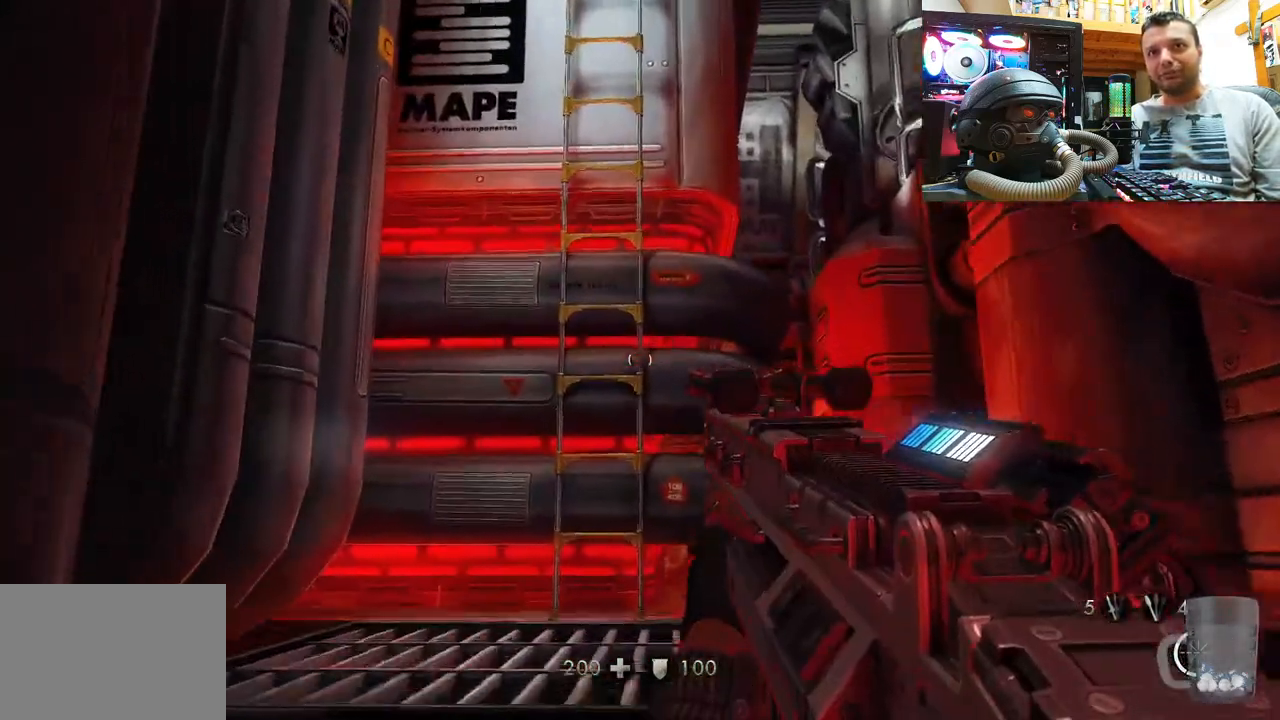
{"buttons": [], "left_stick": "up", "right_stick": "center", "events": [[50, "right_stick", "center"], [217, "left_stick", "center"], [217, "right_stick", "up"], [300, "left_stick", "up"], [383, "right_stick", "center"]]}
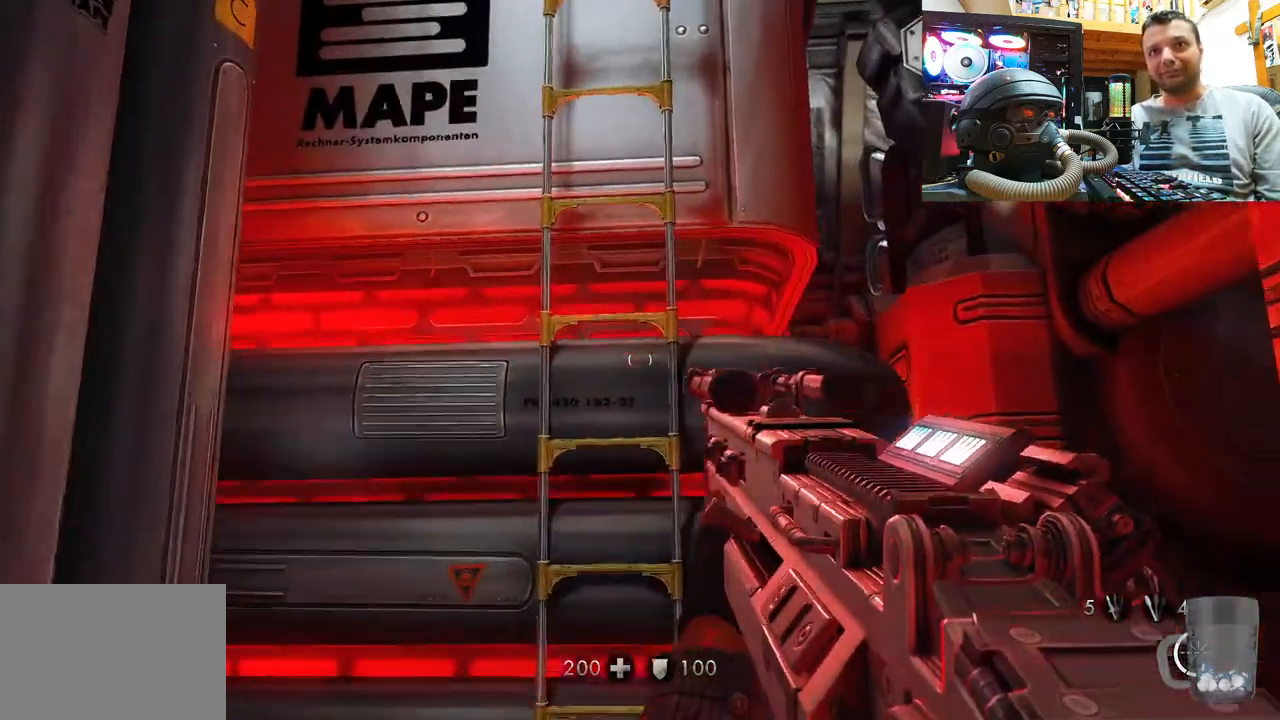
{"buttons": [], "left_stick": "up", "right_stick": "center", "events": []}
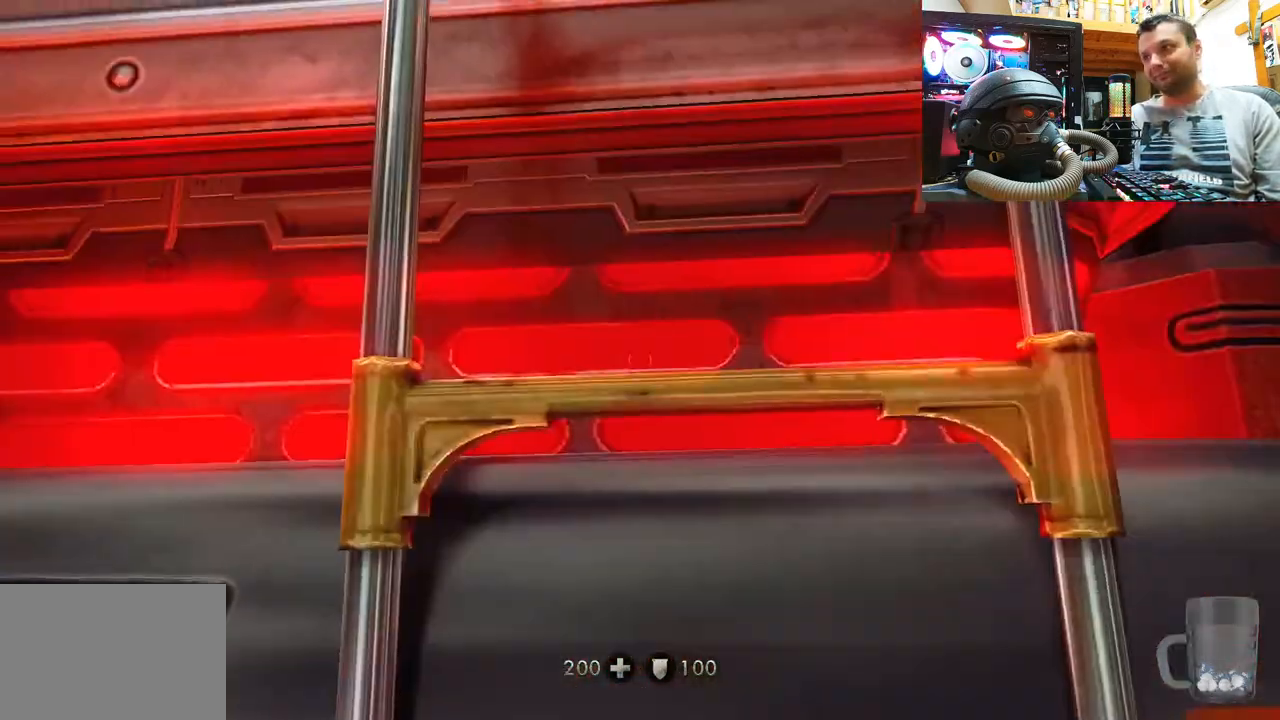
{"buttons": [], "left_stick": "up", "right_stick": "center", "events": []}
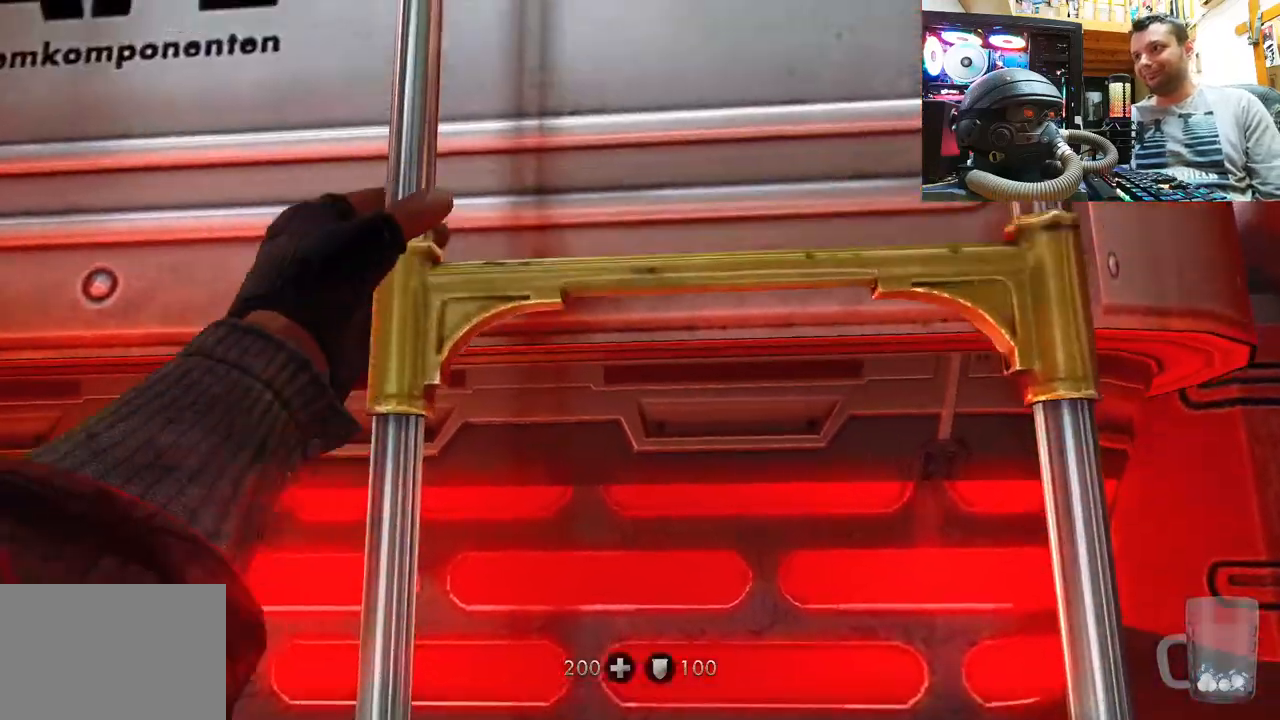
{"buttons": [], "left_stick": "up", "right_stick": "center", "events": []}
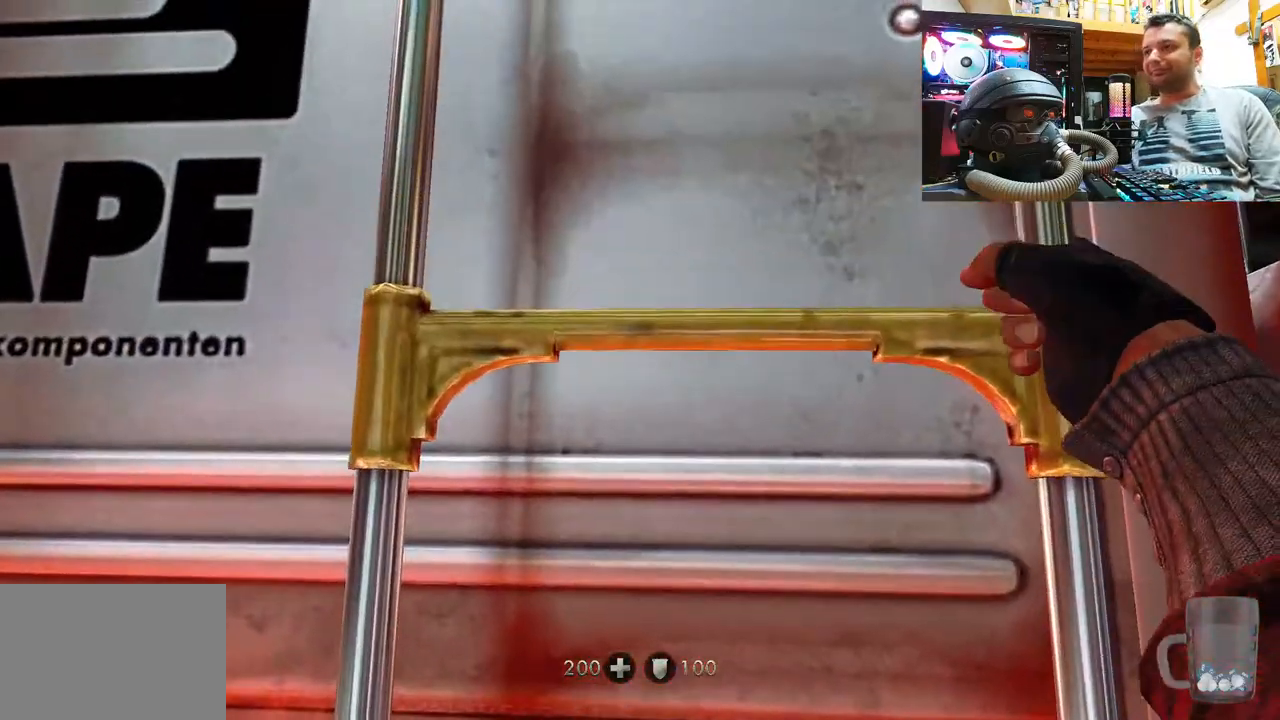
{"buttons": [], "left_stick": "up", "right_stick": "center", "events": []}
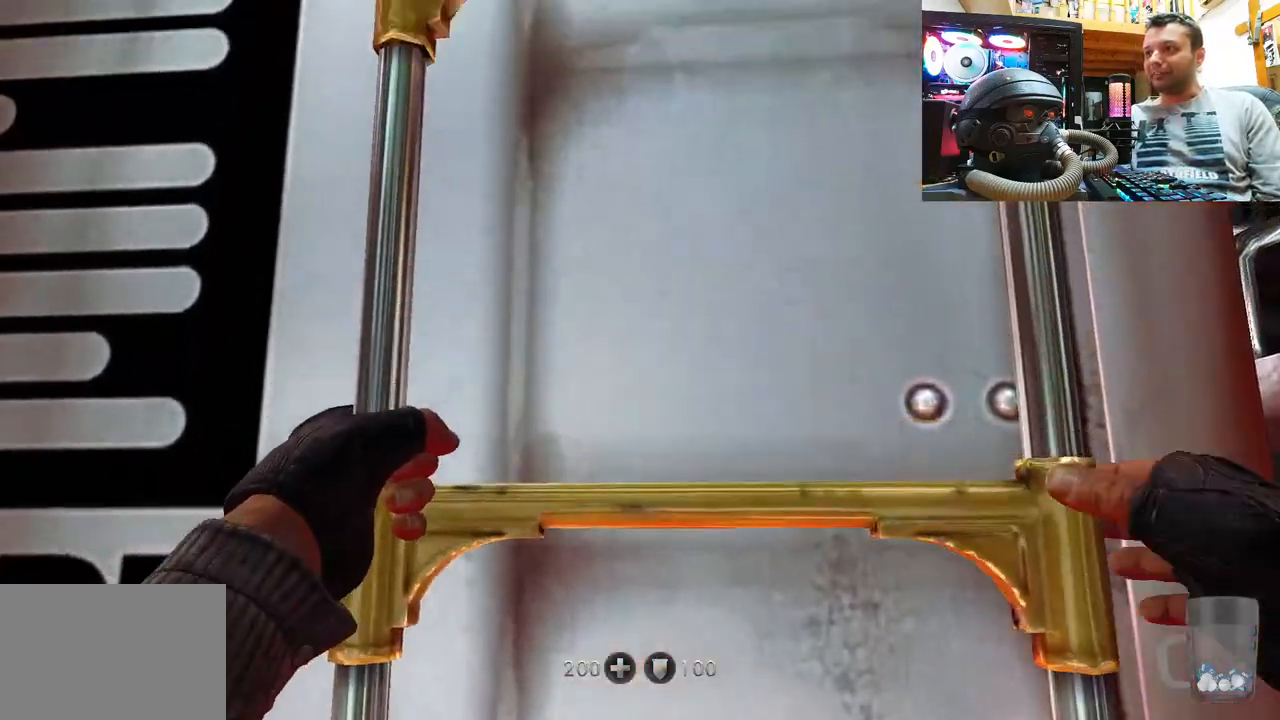
{"buttons": [], "left_stick": "up", "right_stick": "center", "events": []}
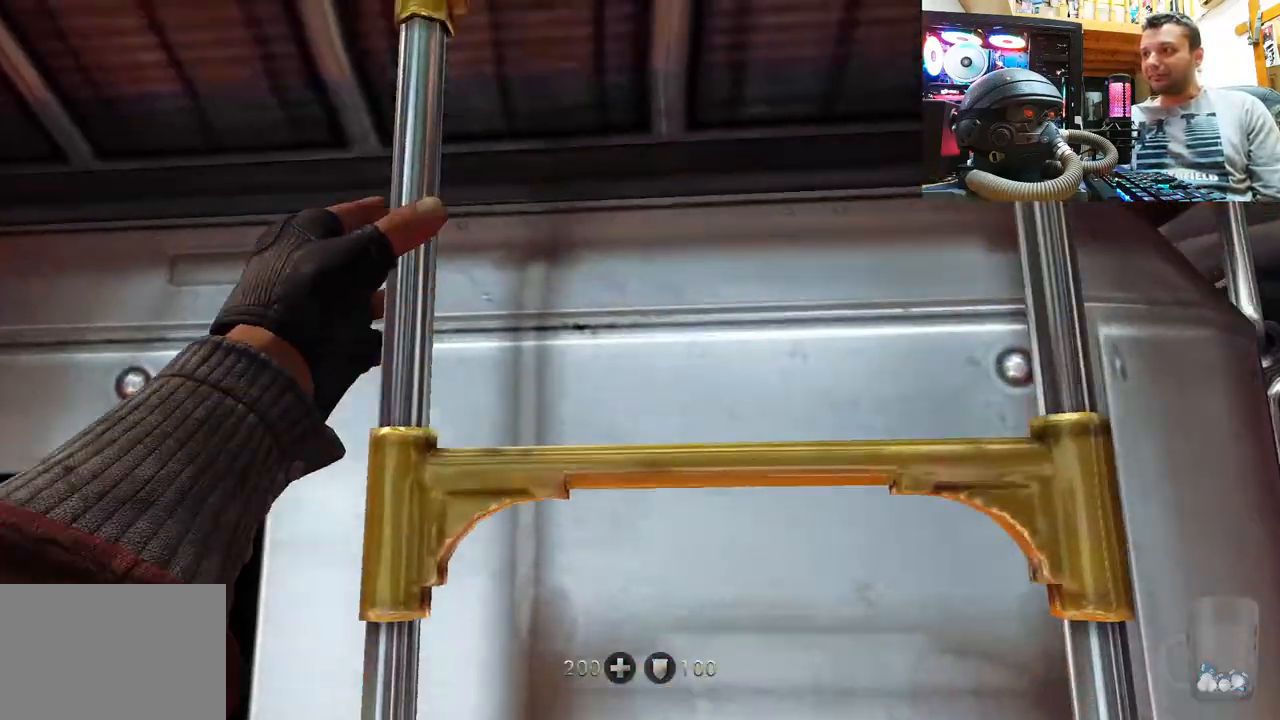
{"buttons": [], "left_stick": "up", "right_stick": "center", "events": []}
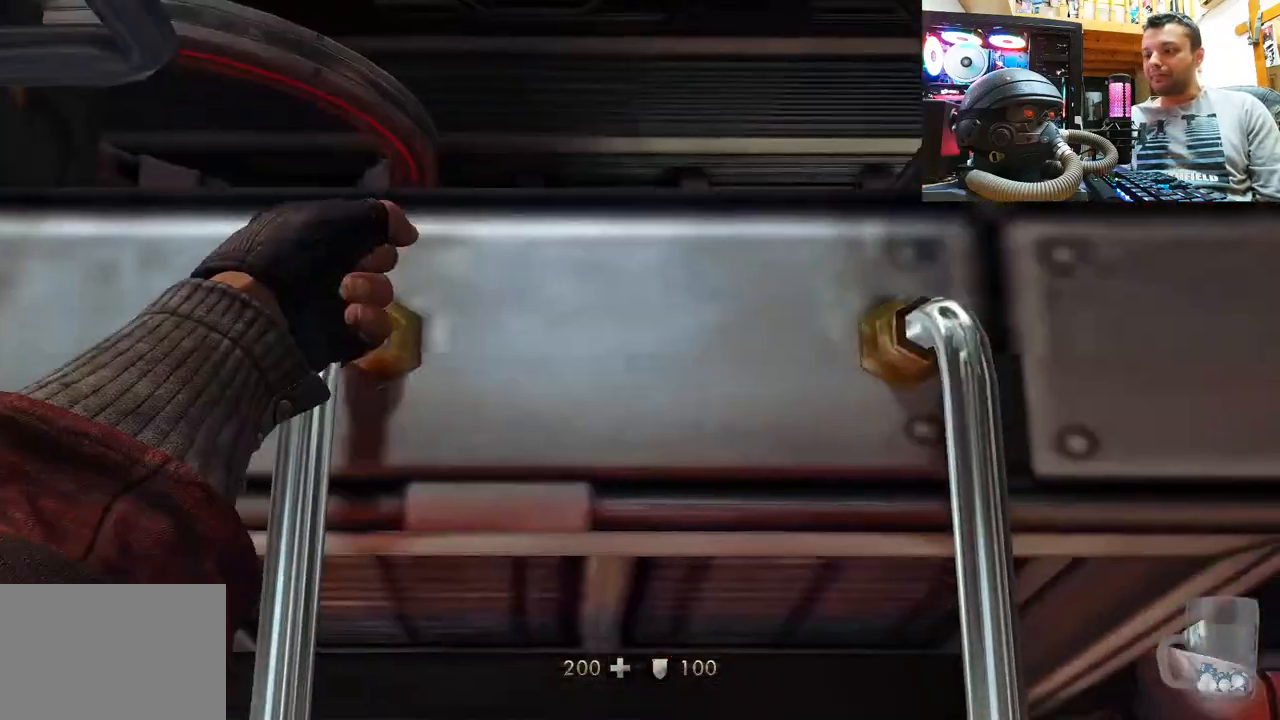
{"buttons": [], "left_stick": "up", "right_stick": "center", "events": []}
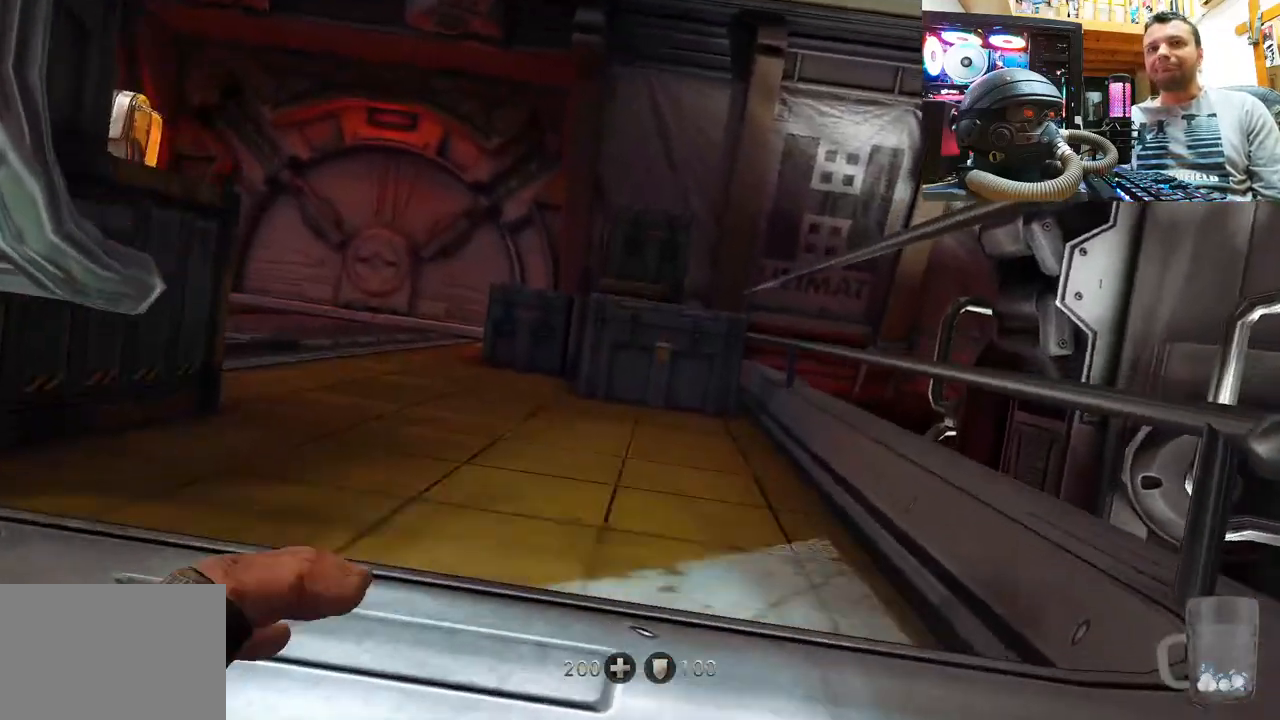
{"buttons": [], "left_stick": "up", "right_stick": "center", "events": []}
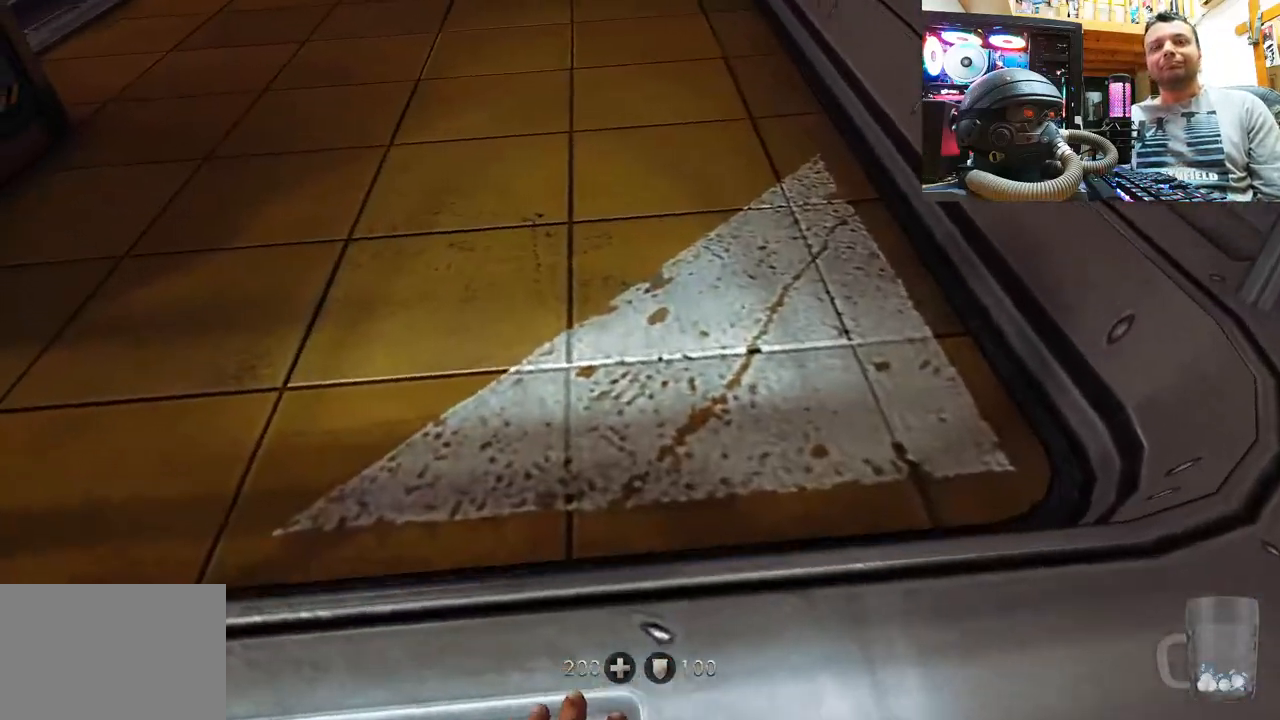
{"buttons": [], "left_stick": "up", "right_stick": "up", "events": [[467, "right_stick", "up"]]}
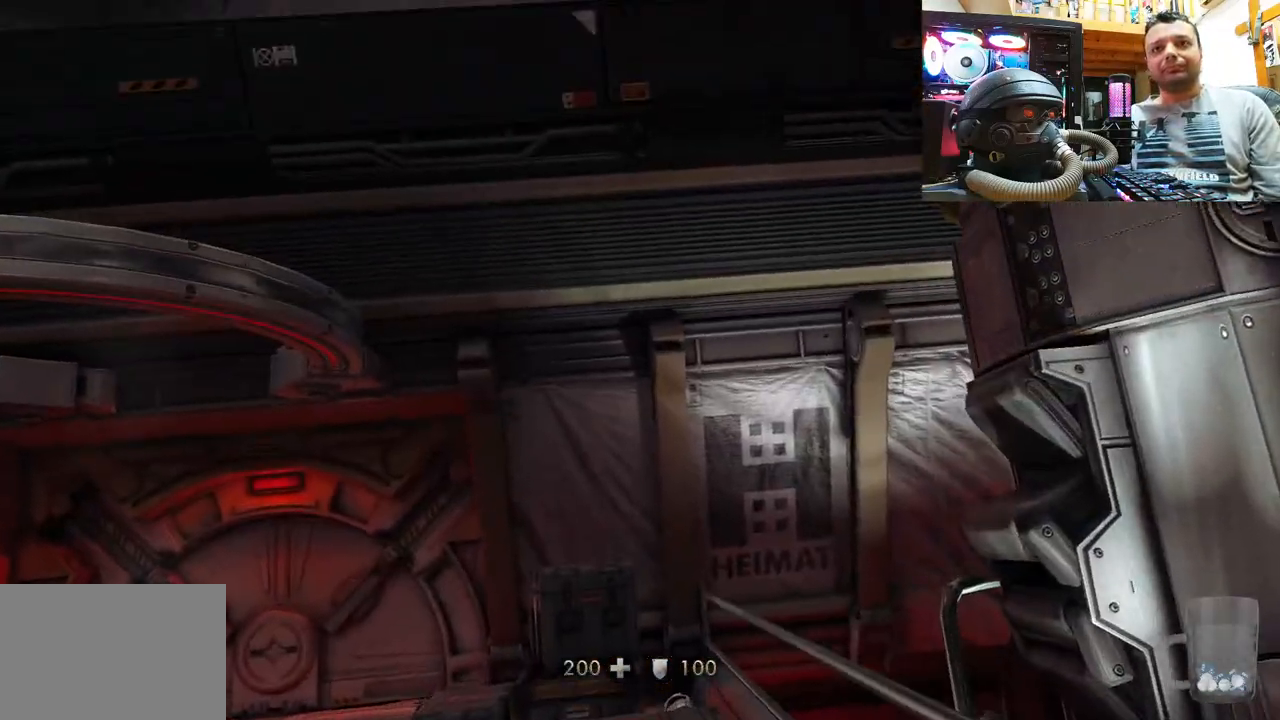
{"buttons": [], "left_stick": "up", "right_stick": "center", "events": [[333, "right_stick", "up-left"], [467, "right_stick", "center"]]}
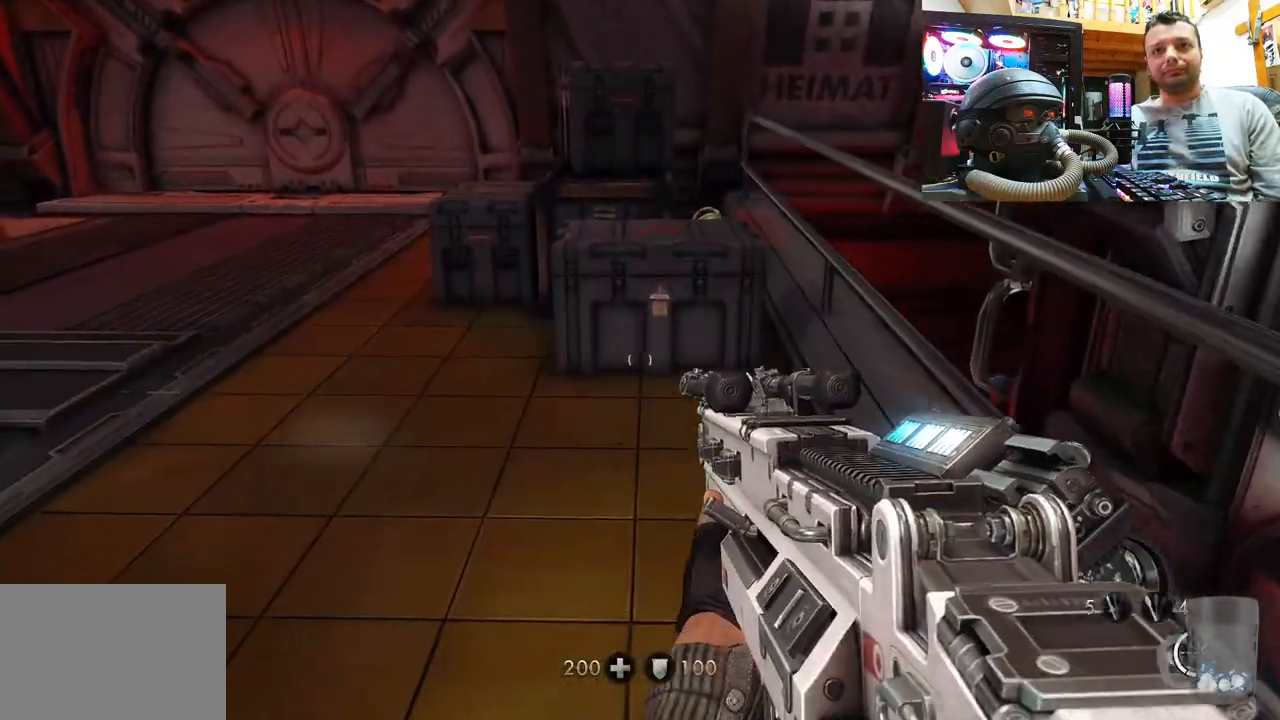
{"buttons": [], "left_stick": "up", "right_stick": "center", "events": [[83, "left_stick", "center"], [217, "left_stick", "up"]]}